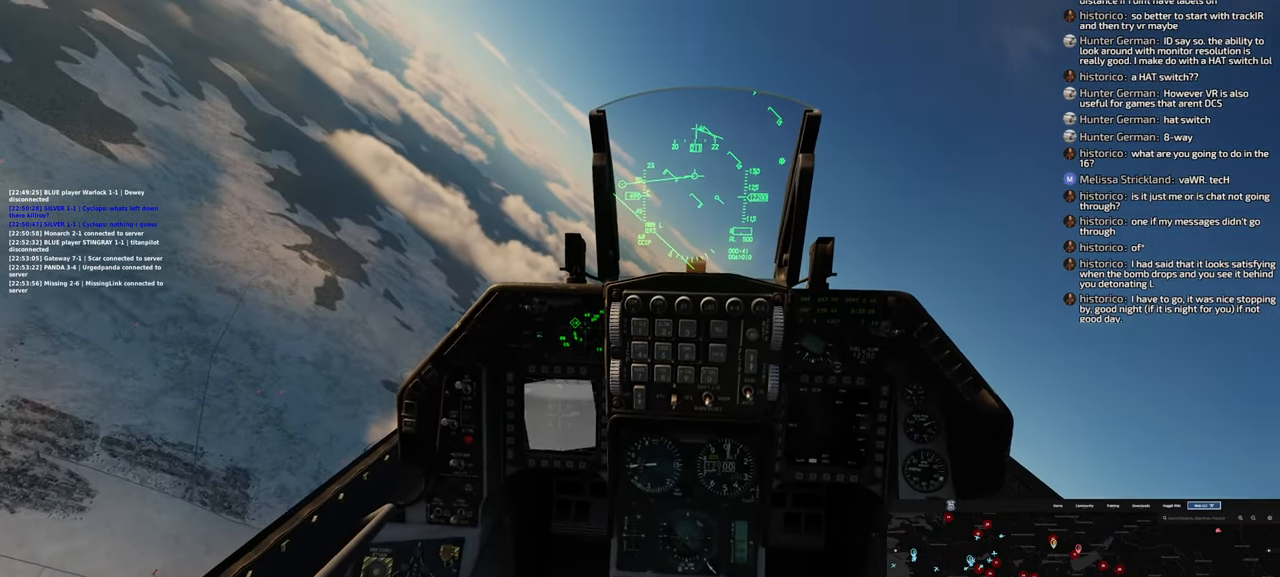
Gameplay with a controller (Xbox layout); each line is a JSON object with the inputs held at the frame after it (dt_ms = milliseconds from this image to that frame). "events" lists button and stick changes between this image and that frame as [ms after this image, input, new state], when the widget could be followed in between.
{"dt_ms": 500, "buttons": [], "left_stick": "down", "right_stick": "up-left", "events": [[200, "right_stick", "up"], [350, "right_stick", "up-left"]]}
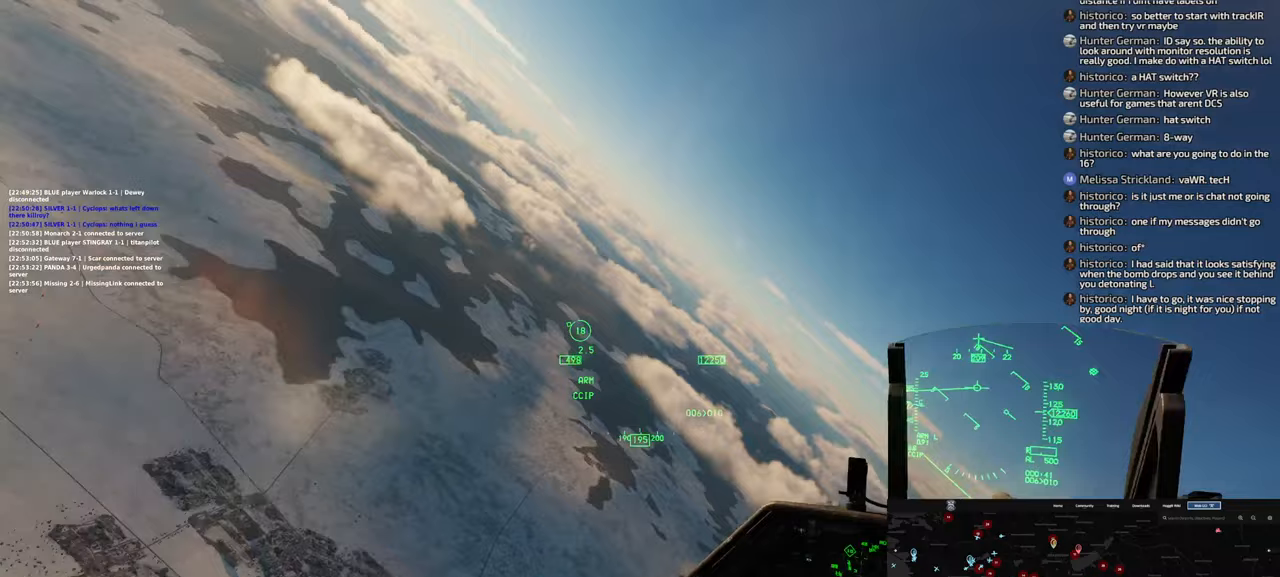
{"dt_ms": 500, "buttons": [], "left_stick": "down-left", "right_stick": "center", "events": [[267, "right_stick", "center"], [483, "left_stick", "down-left"]]}
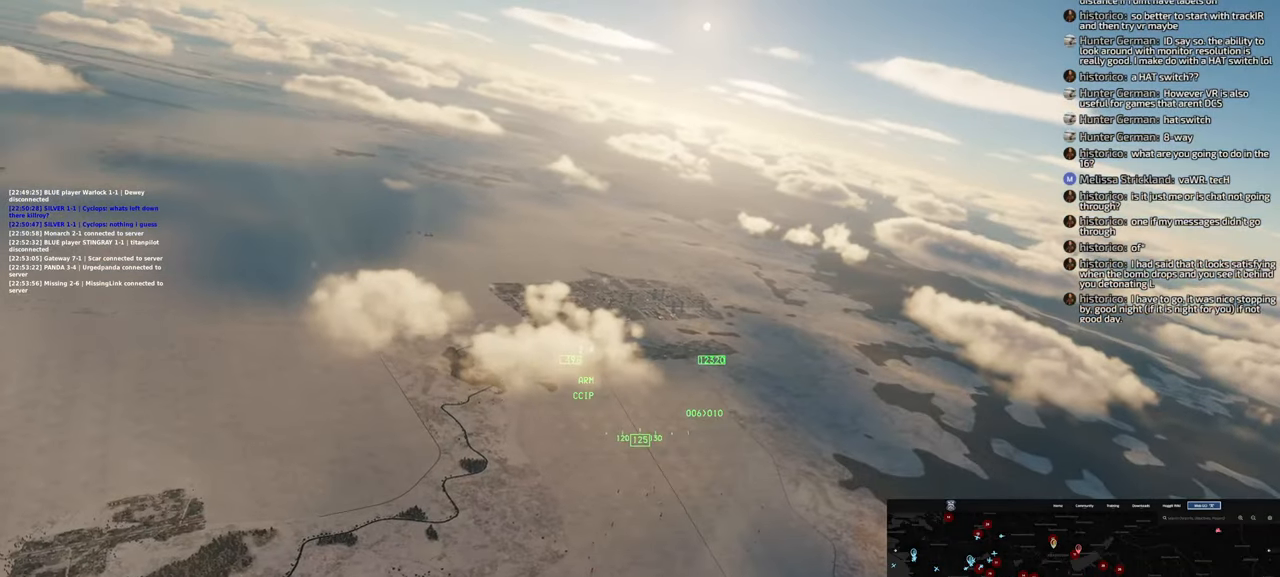
{"dt_ms": 500, "buttons": [], "left_stick": "down-left", "right_stick": "center", "events": []}
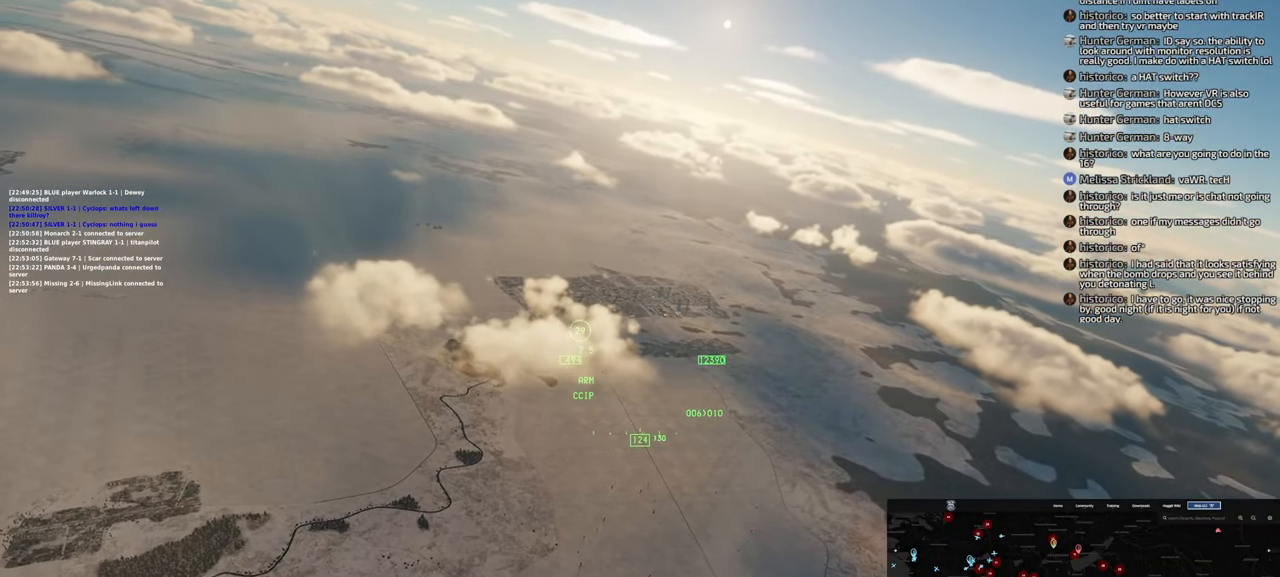
{"dt_ms": 500, "buttons": [], "left_stick": "down-left", "right_stick": "center", "events": []}
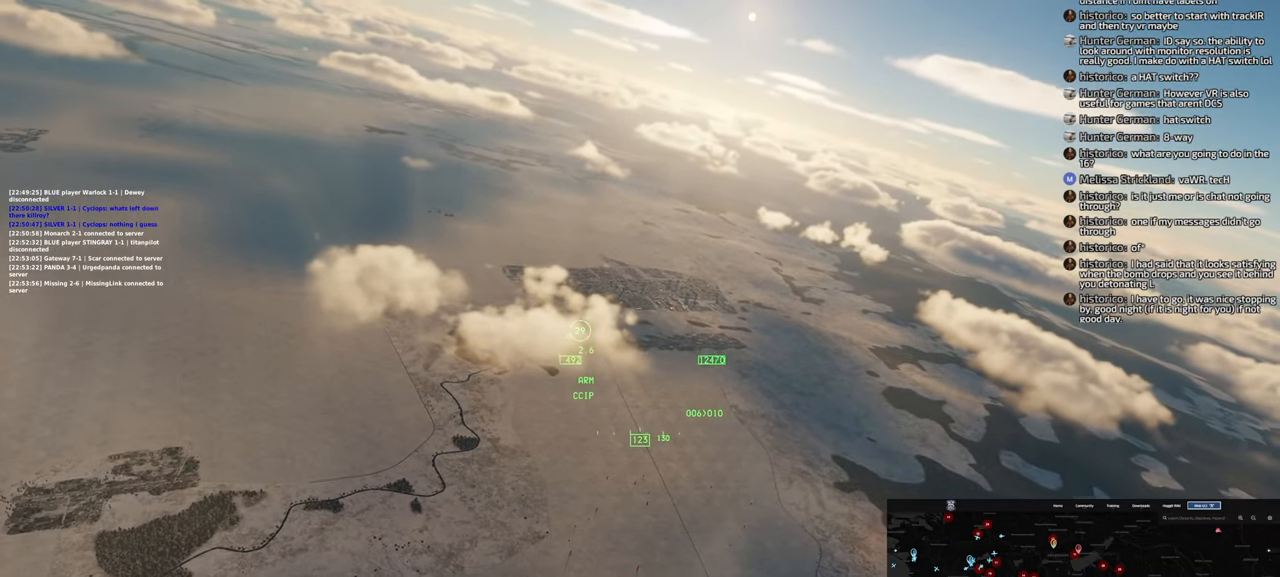
{"dt_ms": 500, "buttons": [], "left_stick": "down-left", "right_stick": "center", "events": []}
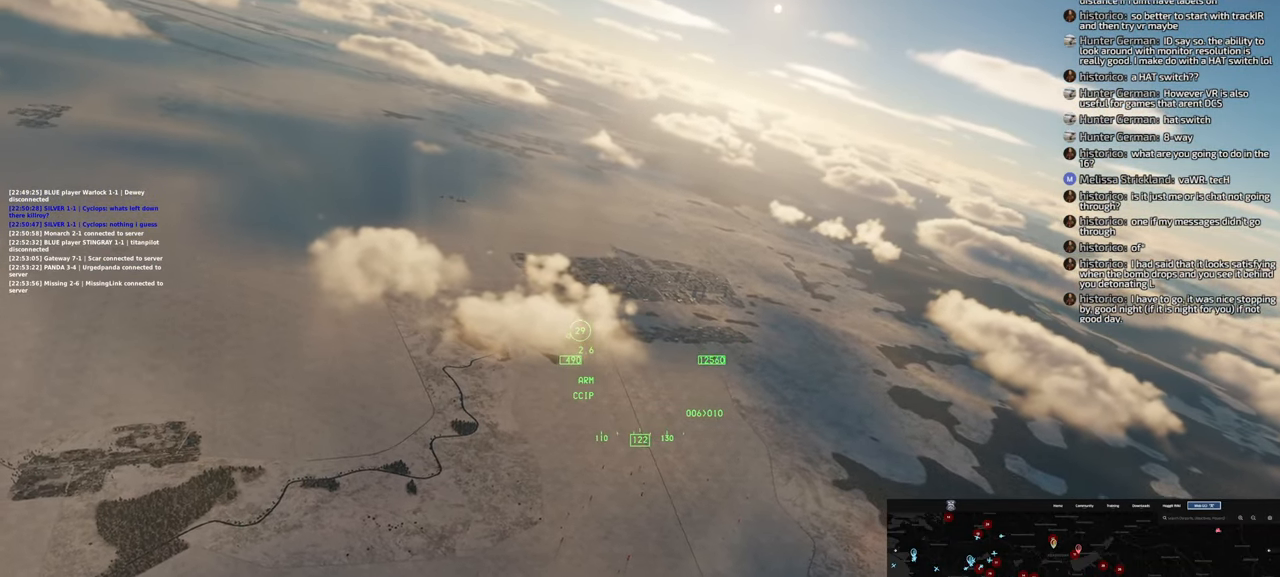
{"dt_ms": 500, "buttons": [], "left_stick": "down-left", "right_stick": "center", "events": []}
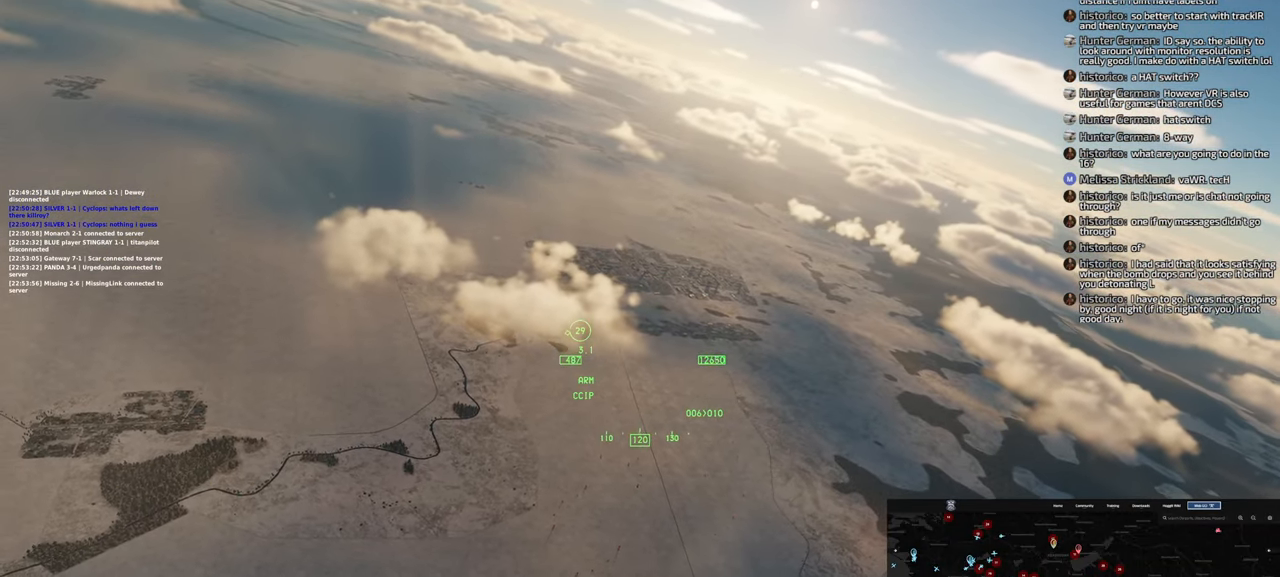
{"dt_ms": 500, "buttons": [], "left_stick": "down-left", "right_stick": "center", "events": []}
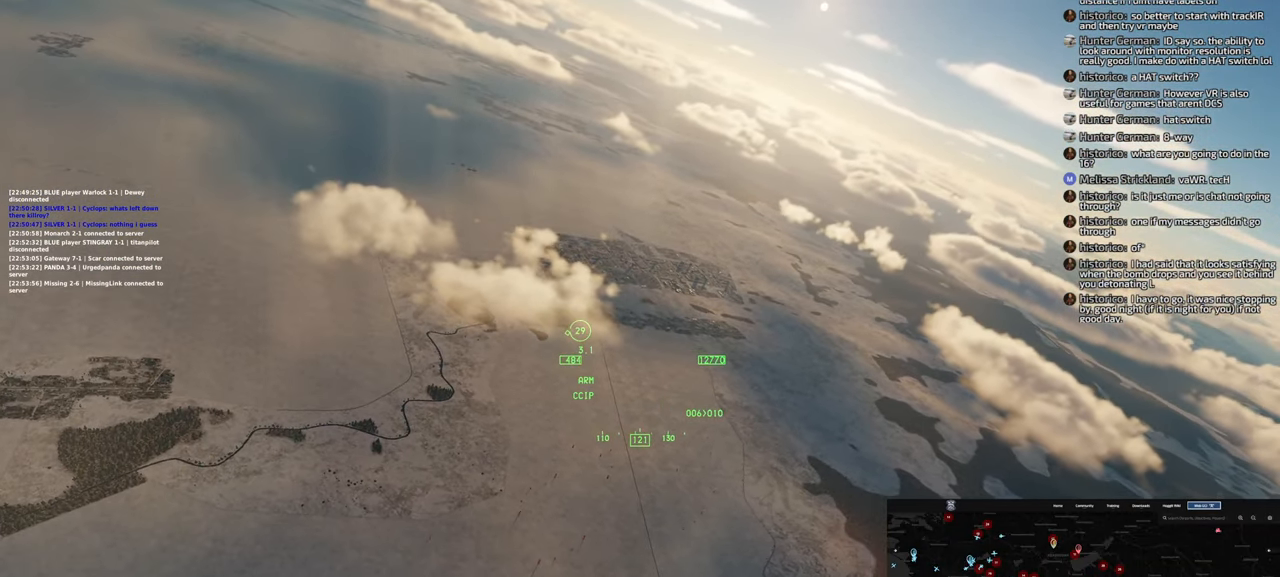
{"dt_ms": 500, "buttons": [], "left_stick": "down-left", "right_stick": "center", "events": []}
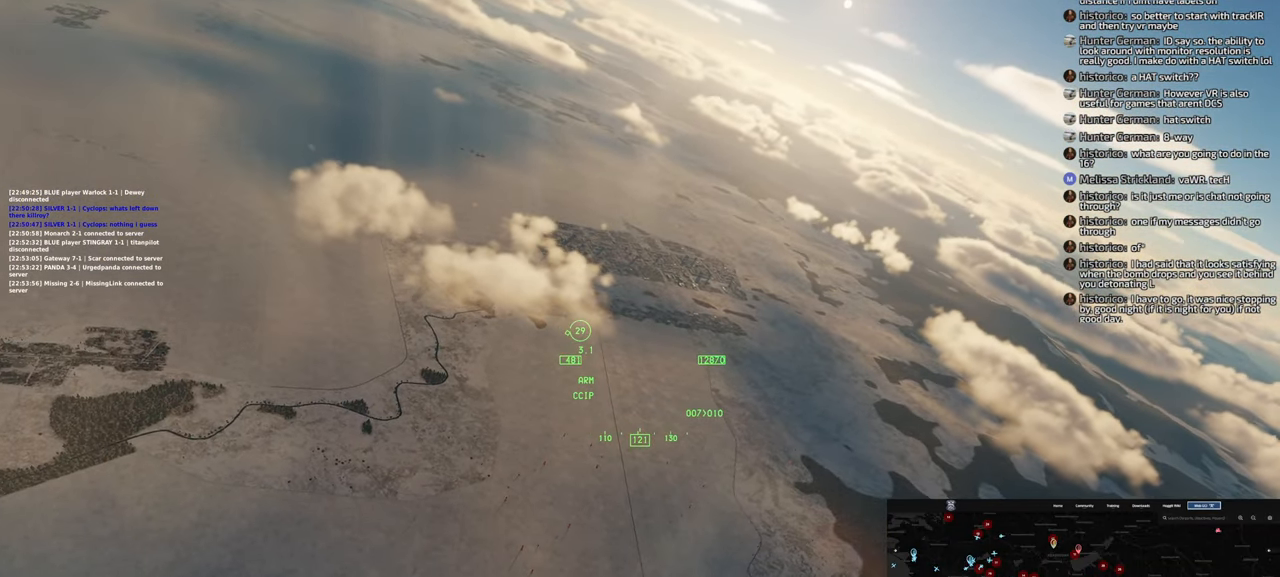
{"dt_ms": 500, "buttons": [], "left_stick": "down-left", "right_stick": "center", "events": []}
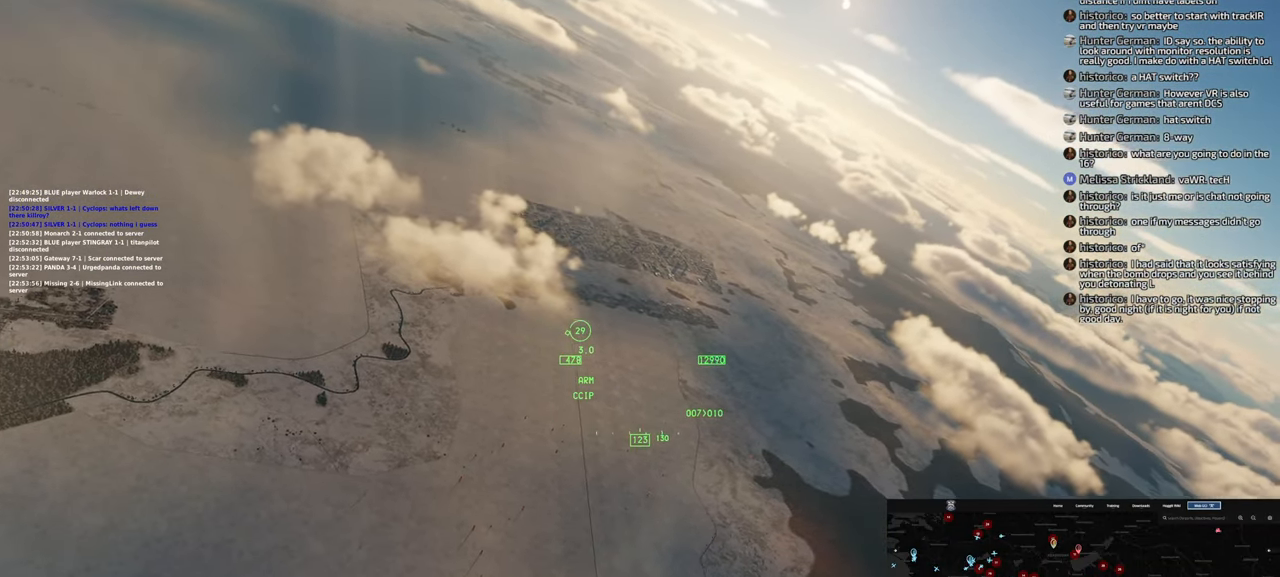
{"dt_ms": 500, "buttons": [], "left_stick": "down-left", "right_stick": "center", "events": []}
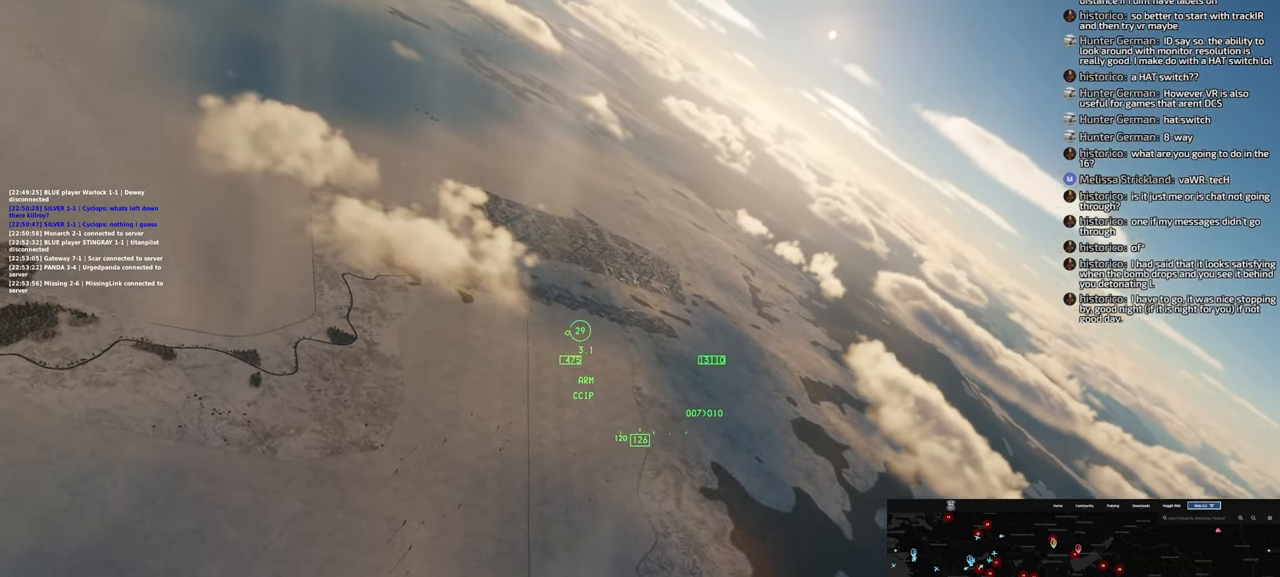
{"dt_ms": 500, "buttons": [], "left_stick": "down-left", "right_stick": "center", "events": []}
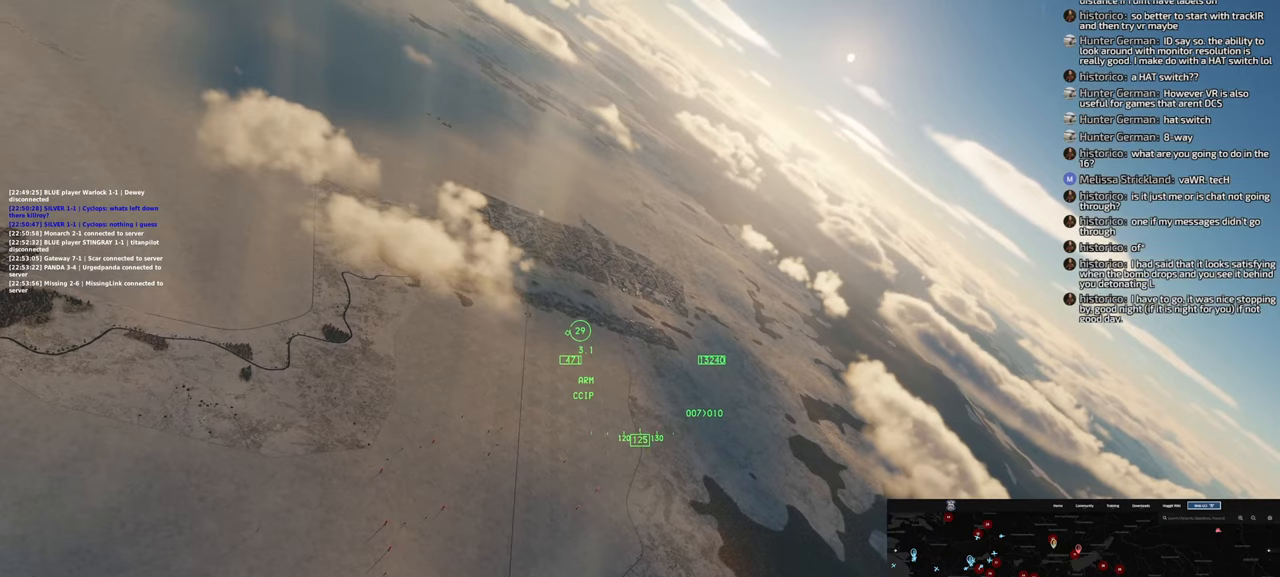
{"dt_ms": 500, "buttons": [], "left_stick": "down-left", "right_stick": "center", "events": []}
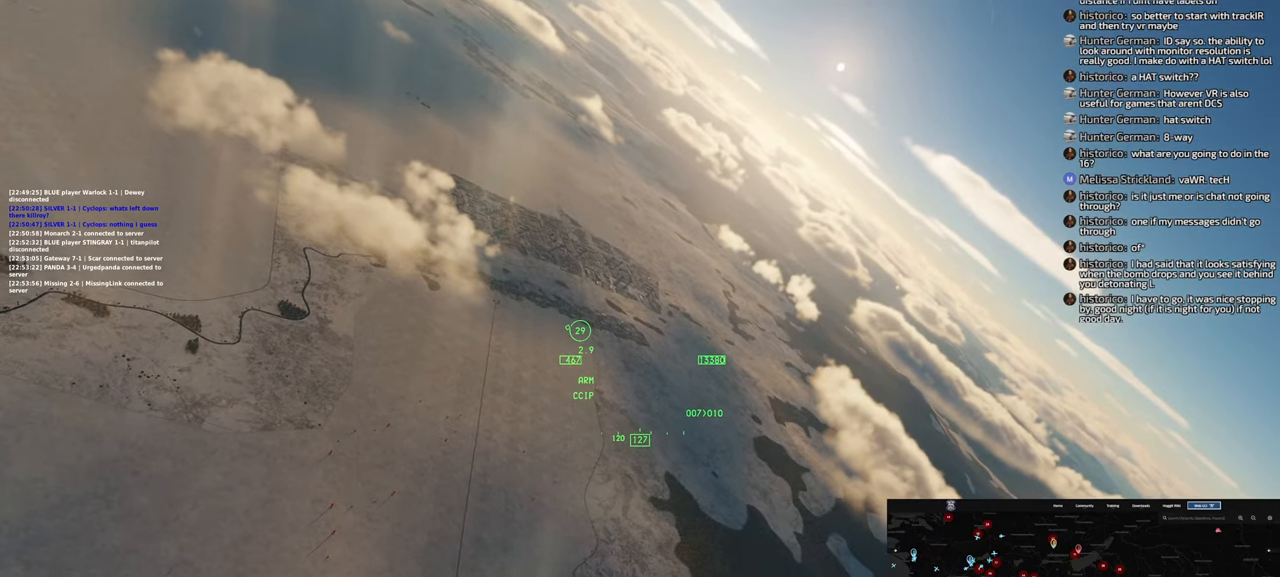
{"dt_ms": 500, "buttons": [], "left_stick": "down-left", "right_stick": "center", "events": []}
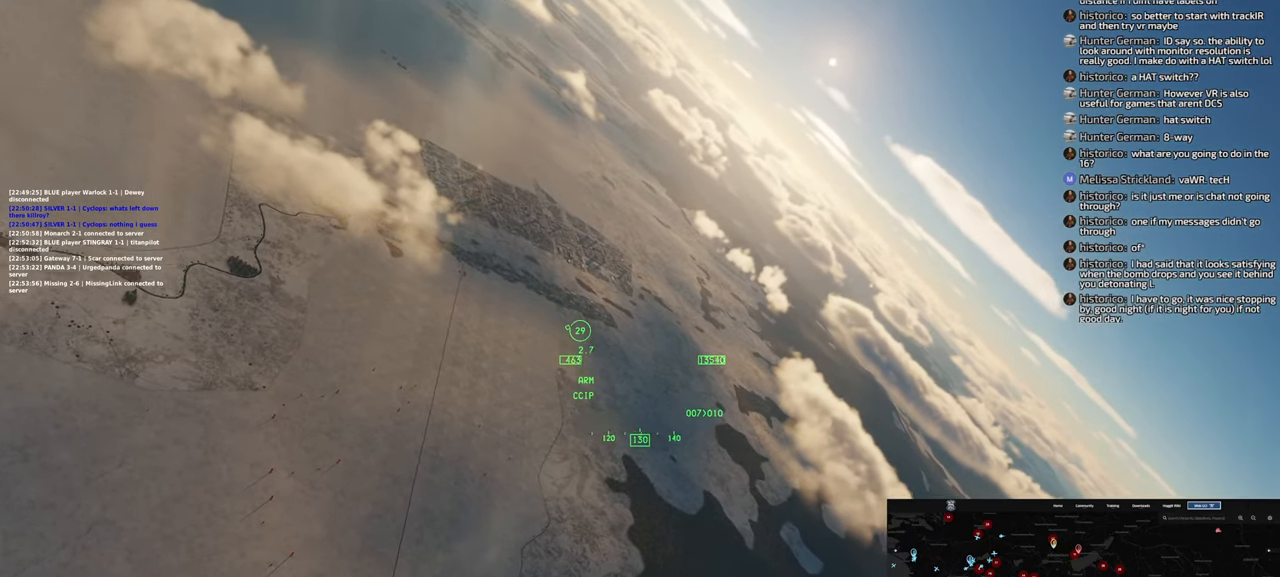
{"dt_ms": 500, "buttons": [], "left_stick": "down-left", "right_stick": "center", "events": []}
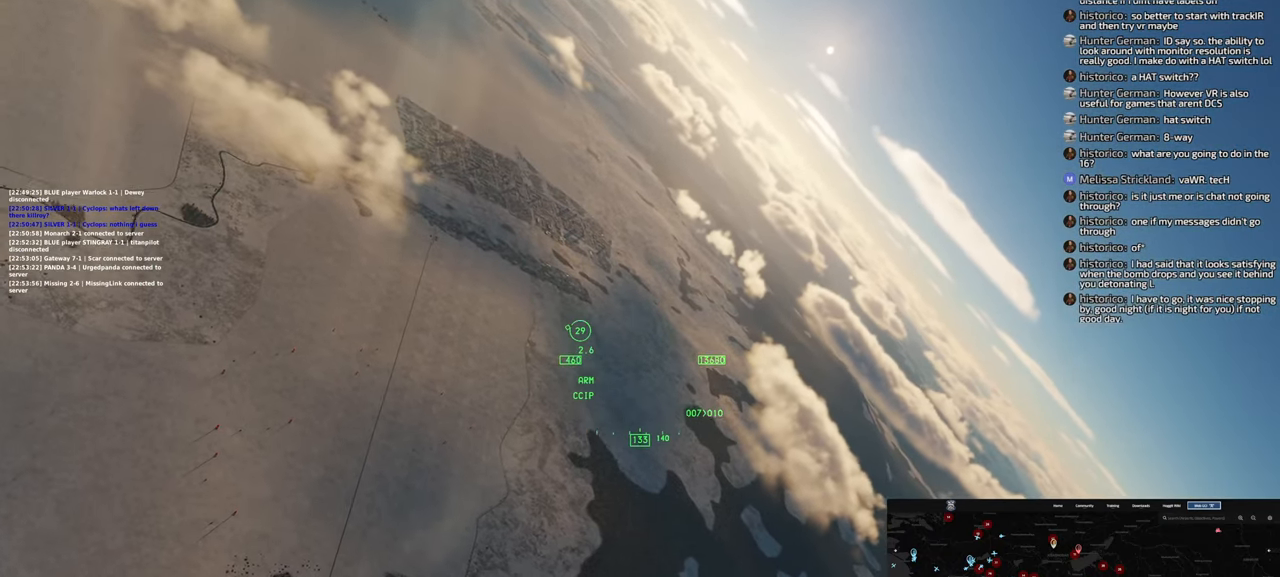
{"dt_ms": 500, "buttons": [], "left_stick": "down-left", "right_stick": "center", "events": []}
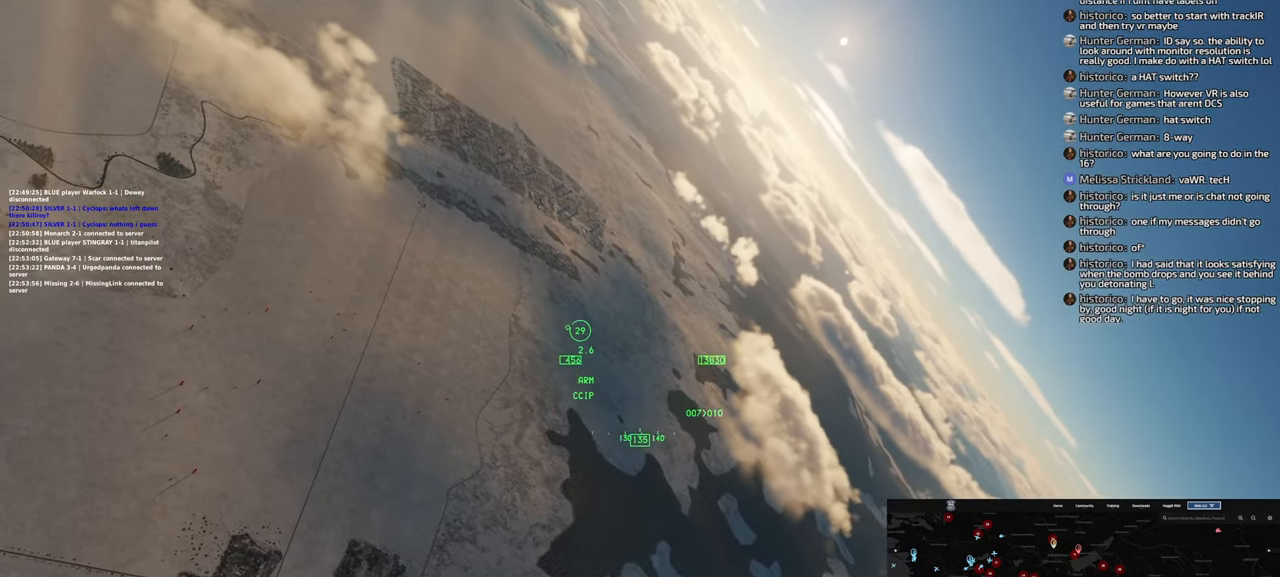
{"dt_ms": 500, "buttons": [], "left_stick": "down-left", "right_stick": "center", "events": []}
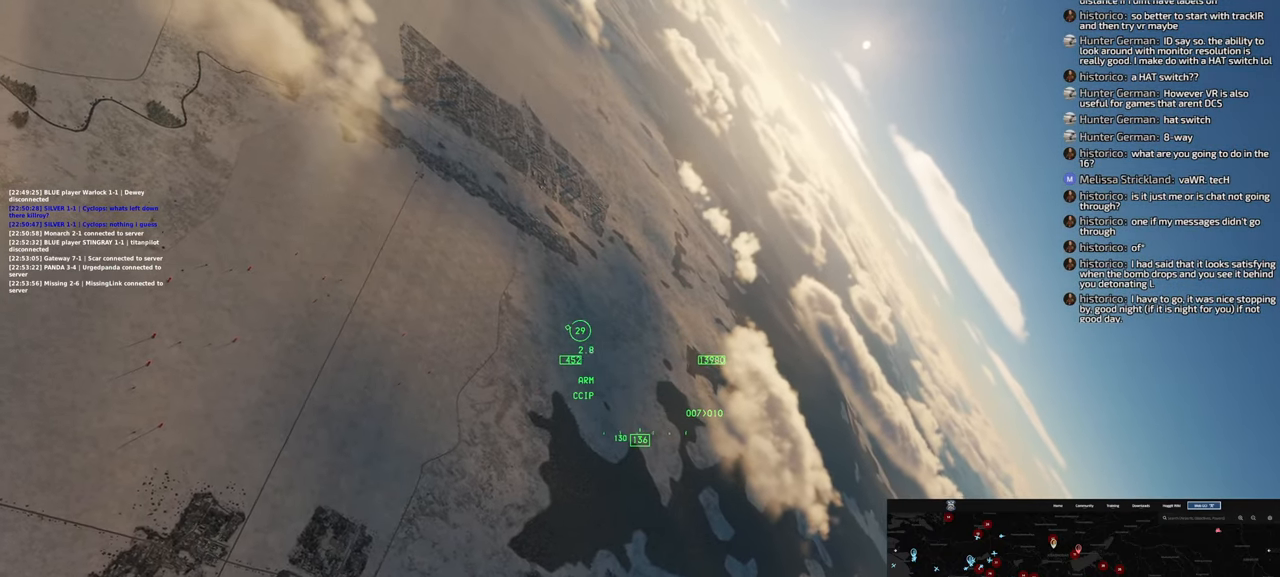
{"dt_ms": 1000, "buttons": [], "left_stick": "down-left", "right_stick": "center"}
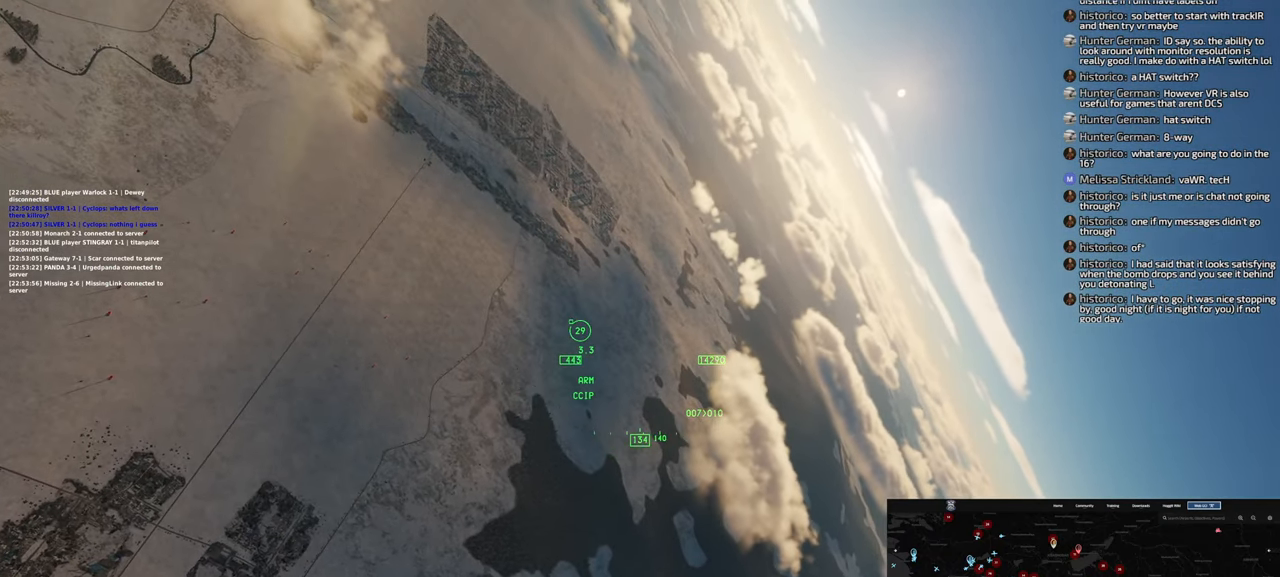
{"dt_ms": 500, "buttons": [], "left_stick": "down-left", "right_stick": "center", "events": []}
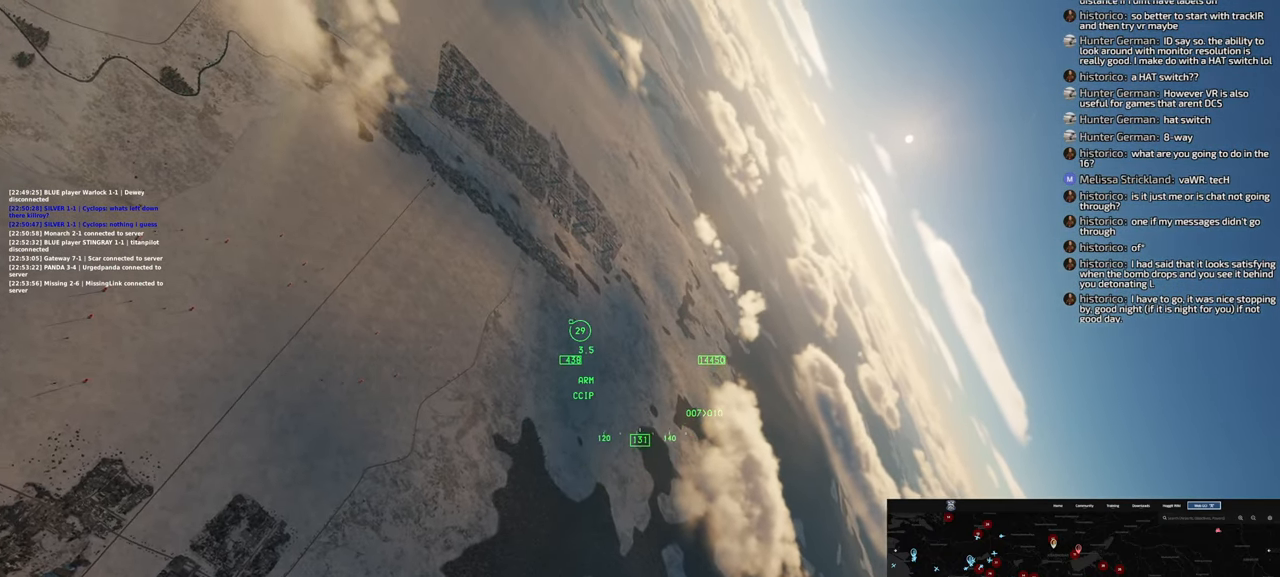
{"dt_ms": 500, "buttons": [], "left_stick": "down-left", "right_stick": "center", "events": []}
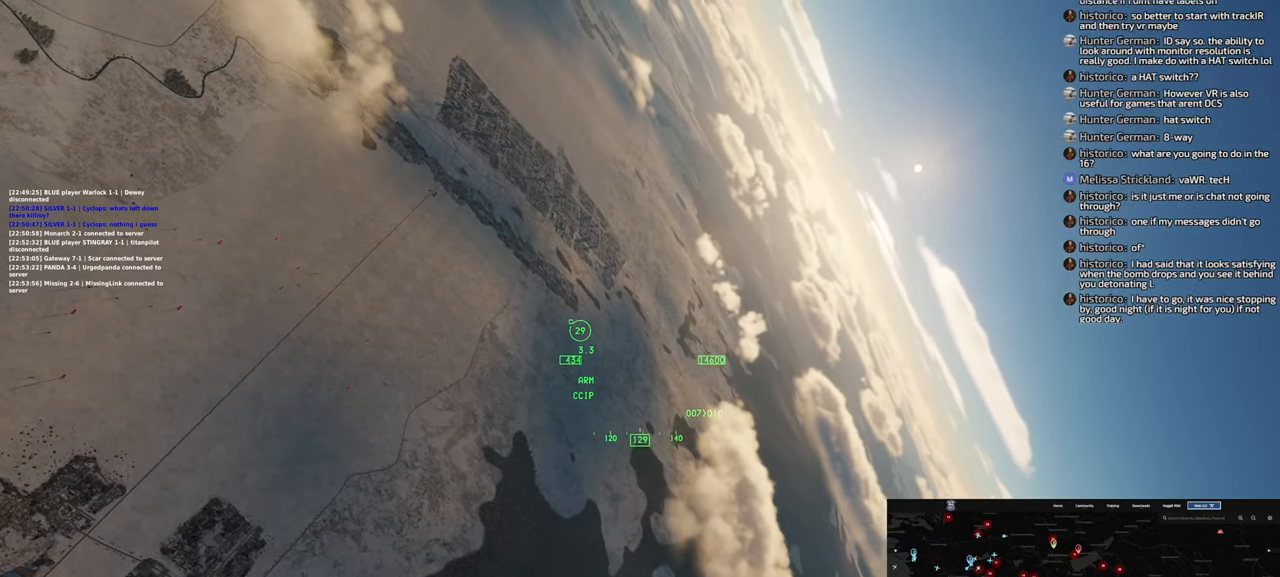
{"dt_ms": 500, "buttons": [], "left_stick": "down-left", "right_stick": "down-right", "events": [[350, "right_stick", "down-right"]]}
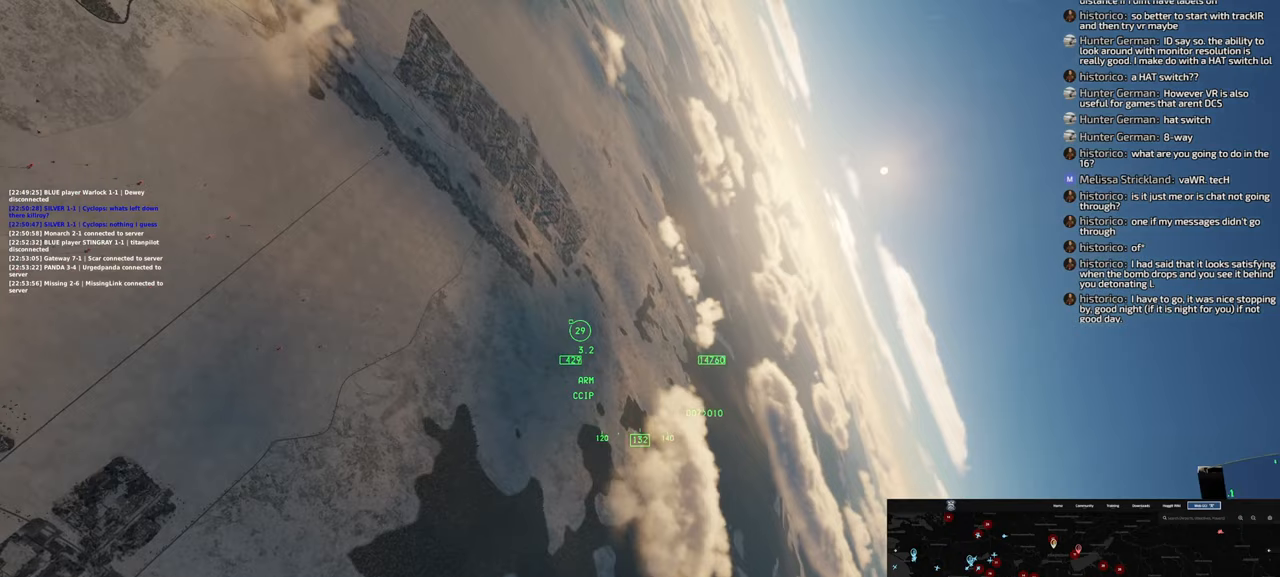
{"dt_ms": 500, "buttons": [], "left_stick": "down-left", "right_stick": "down", "events": [[167, "right_stick", "center"], [333, "right_stick", "down-right"], [400, "right_stick", "down"]]}
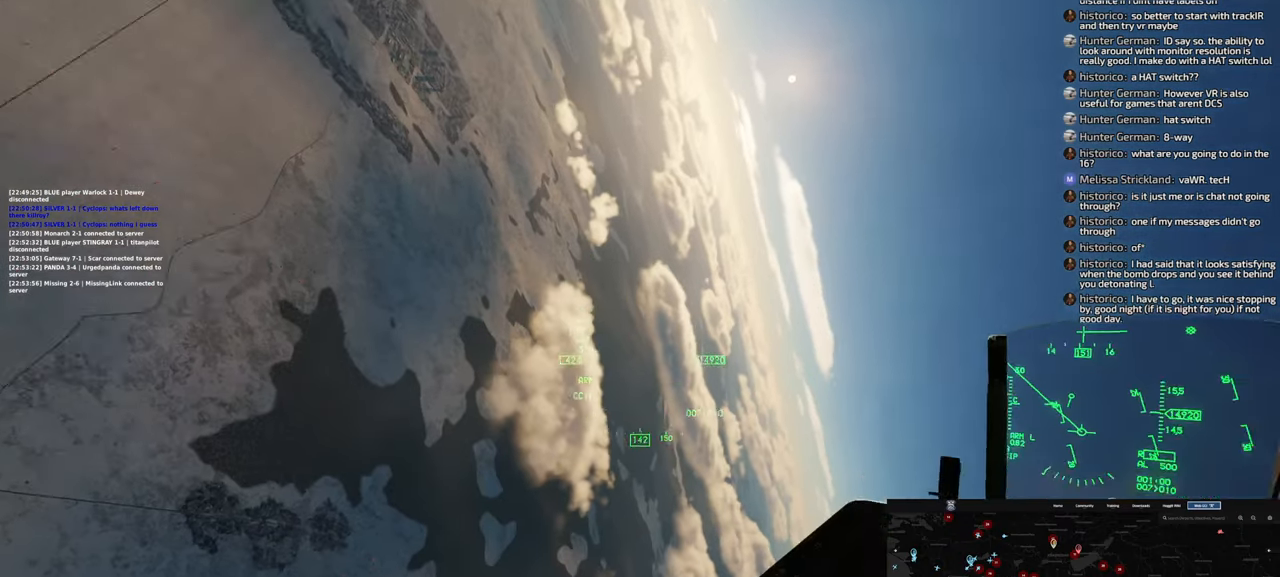
{"dt_ms": 500, "buttons": [], "left_stick": "center", "right_stick": "down", "events": [[267, "left_stick", "center"]]}
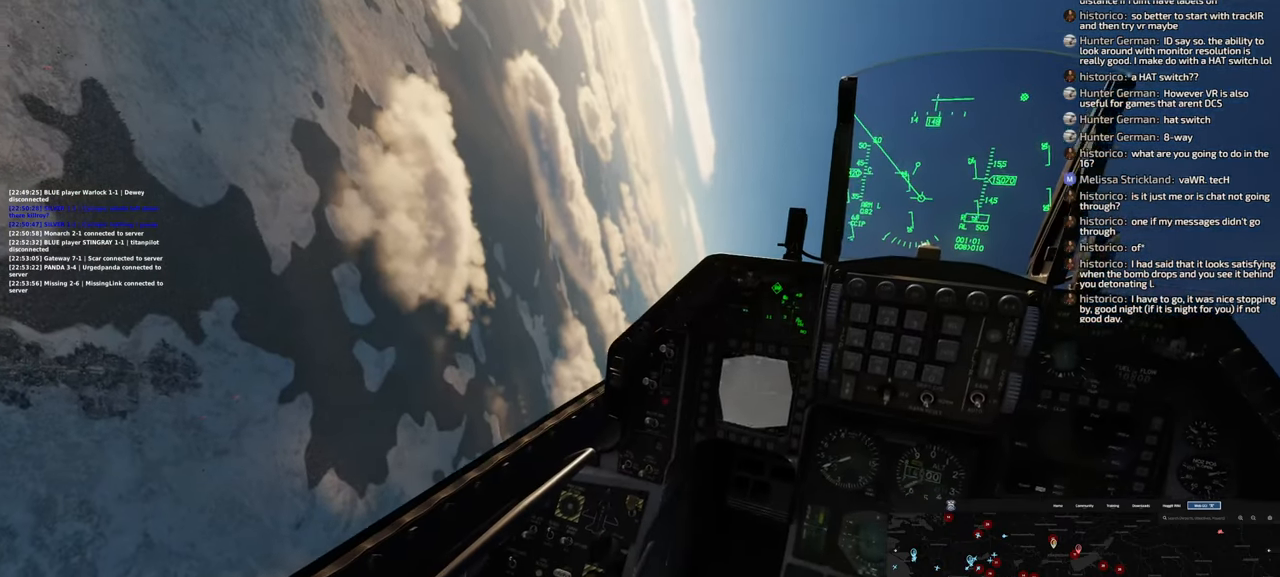
{"dt_ms": 500, "buttons": ["R1"], "left_stick": "center", "right_stick": "center", "events": [[50, "right_stick", "center"], [217, "R1", "down"]]}
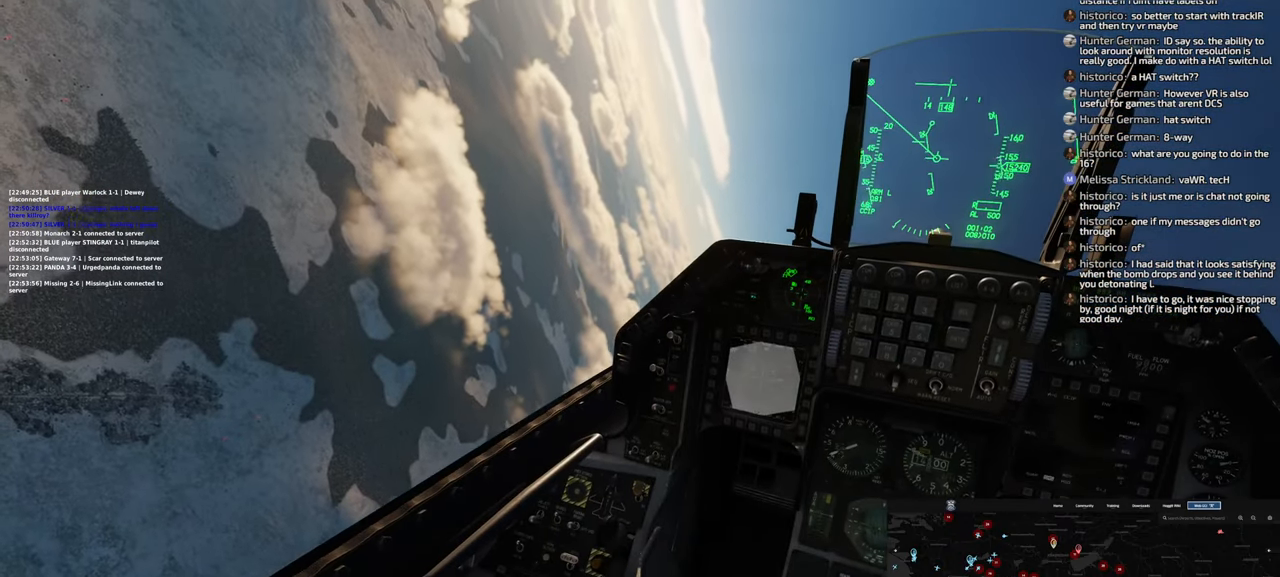
{"dt_ms": 500, "buttons": [], "left_stick": "center", "right_stick": "center", "events": [[67, "R1", "up"], [83, "right_stick", "down"], [450, "right_stick", "center"]]}
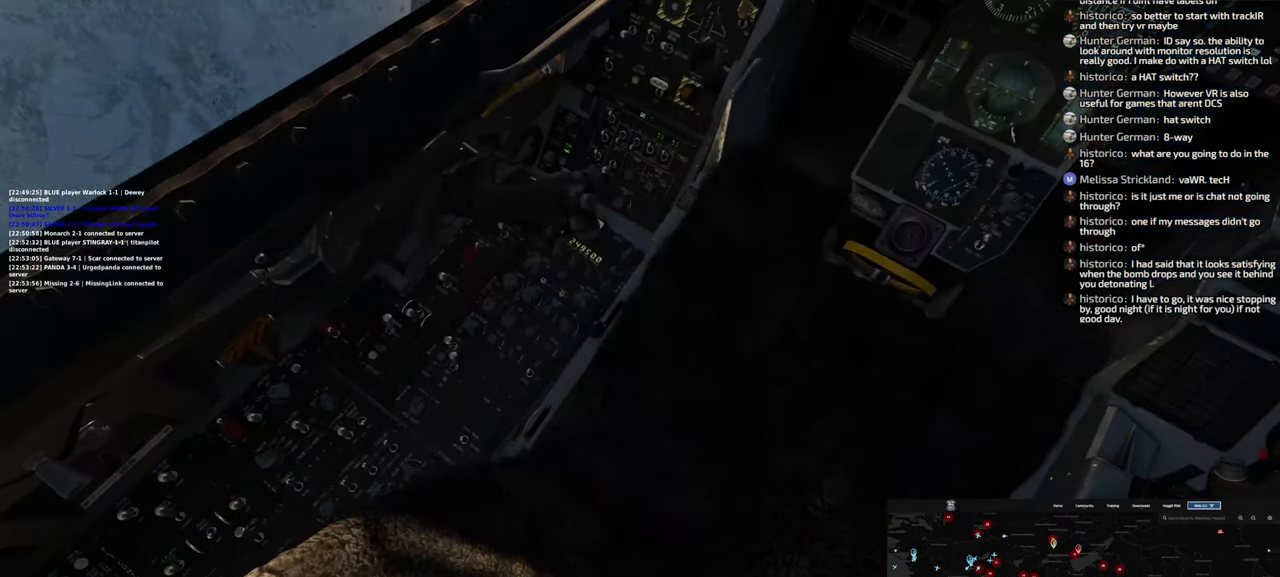
{"dt_ms": 500, "buttons": [], "left_stick": "center", "right_stick": "up", "events": [[150, "right_stick", "up"]]}
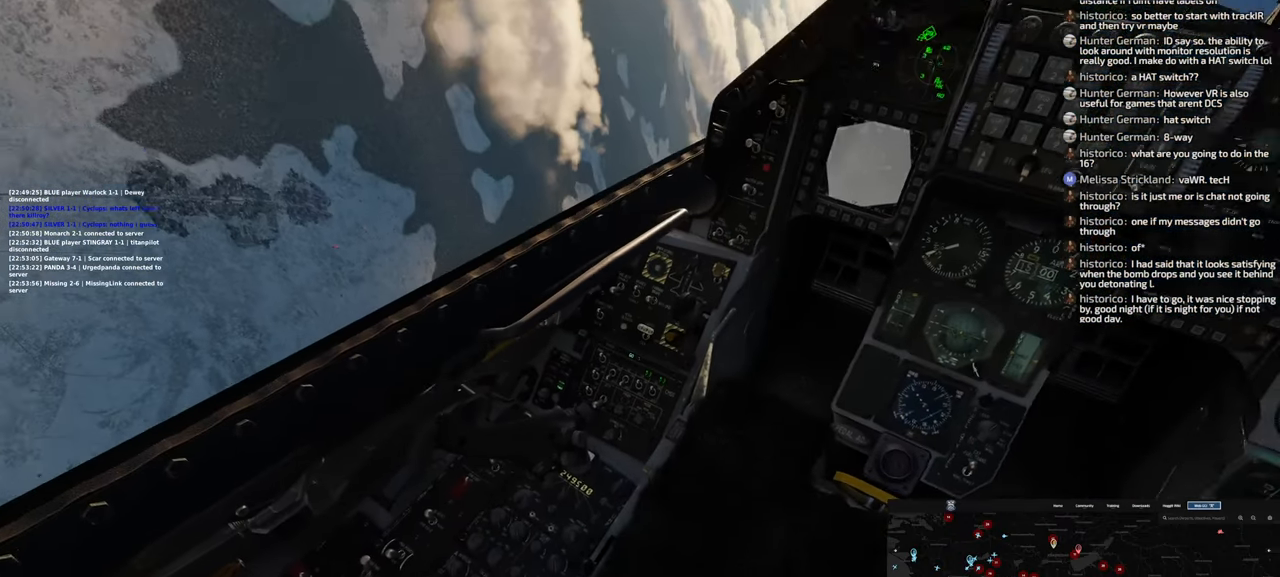
{"dt_ms": 500, "buttons": ["R1", "R3"], "left_stick": "center", "right_stick": "center", "events": [[150, "right_stick", "center"], [267, "R1", "down"], [483, "R3", "down"]]}
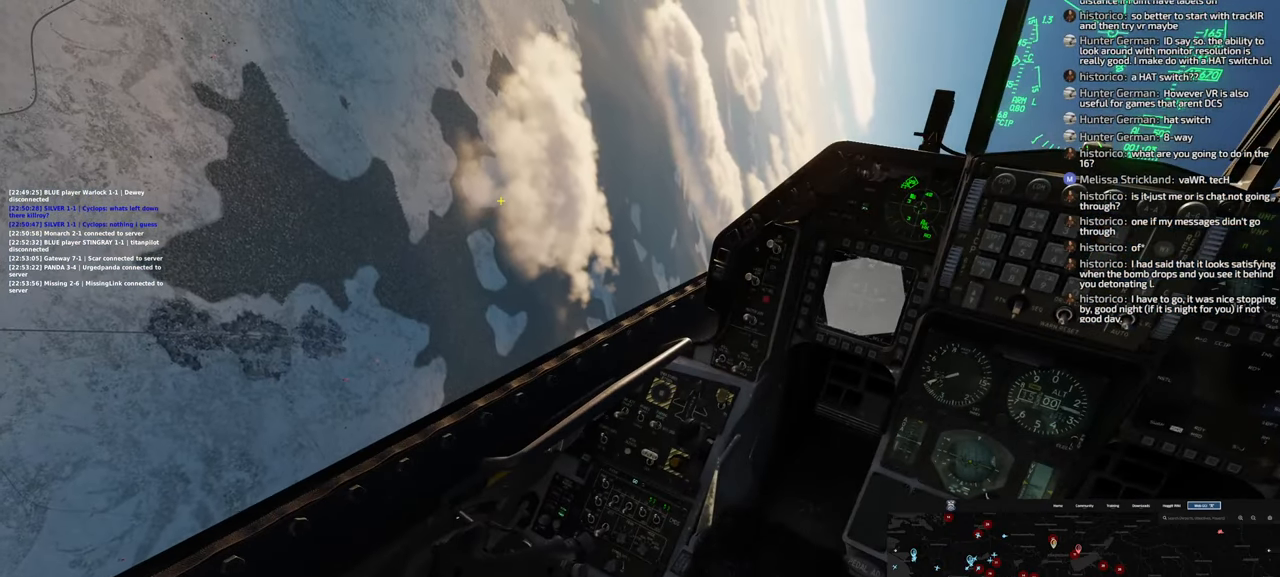
{"dt_ms": 500, "buttons": [], "left_stick": "center", "right_stick": "down", "events": [[100, "R3", "up"], [167, "R1", "up"], [250, "right_stick", "down"]]}
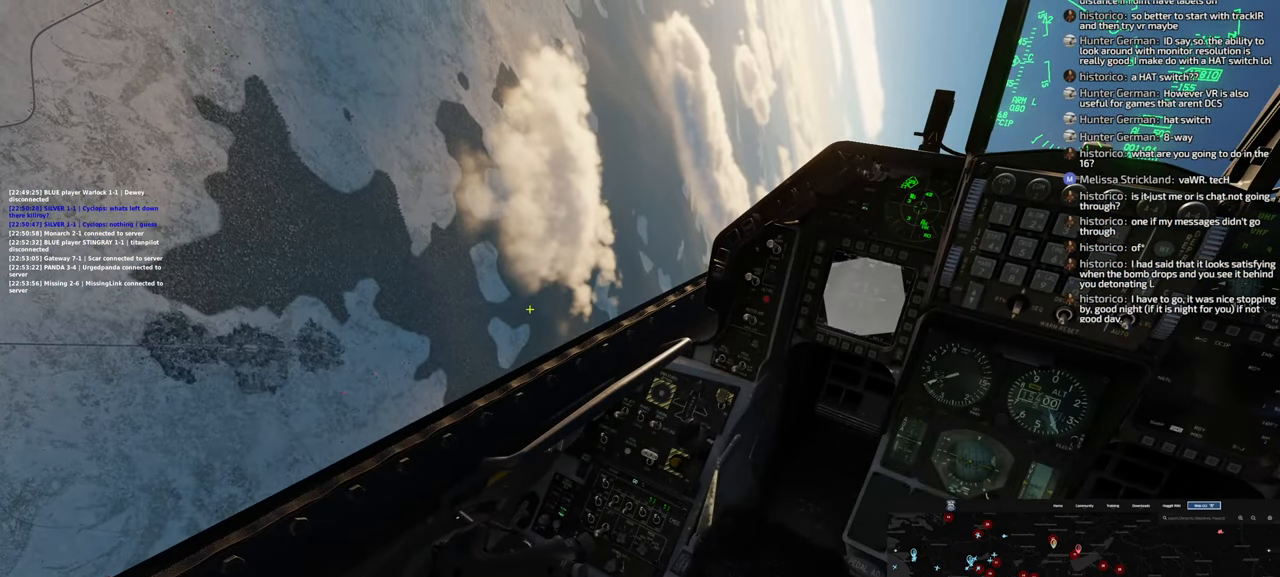
{"dt_ms": 500, "buttons": [], "left_stick": "center", "right_stick": "down-right", "events": [[333, "right_stick", "down-right"]]}
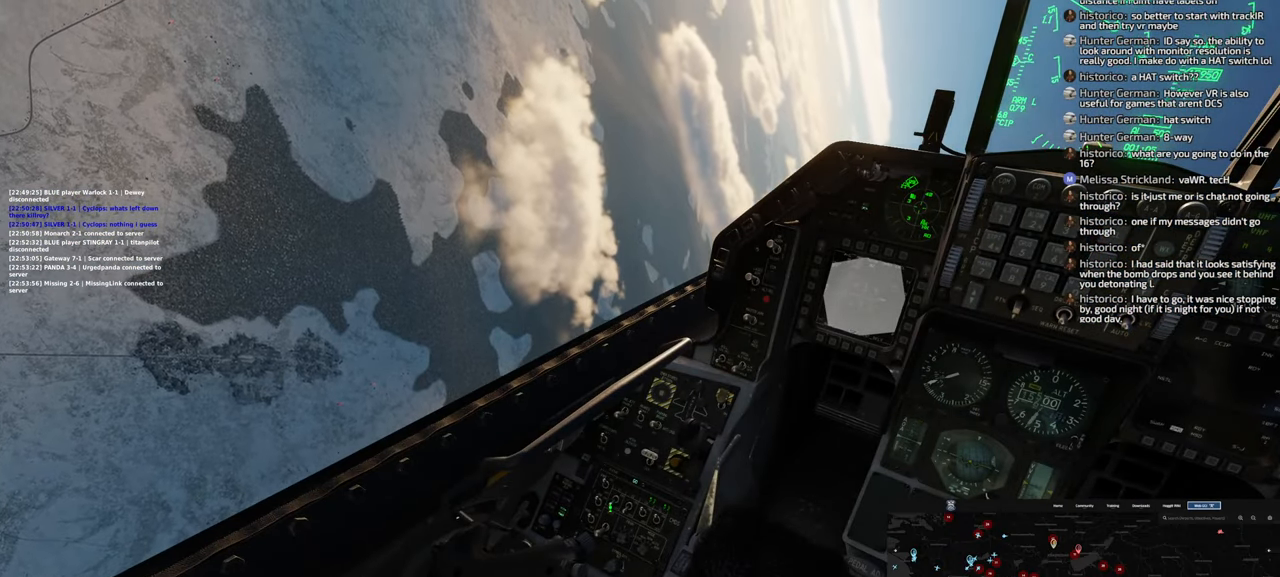
{"dt_ms": 500, "buttons": [], "left_stick": "center", "right_stick": "center", "events": [[400, "right_stick", "center"]]}
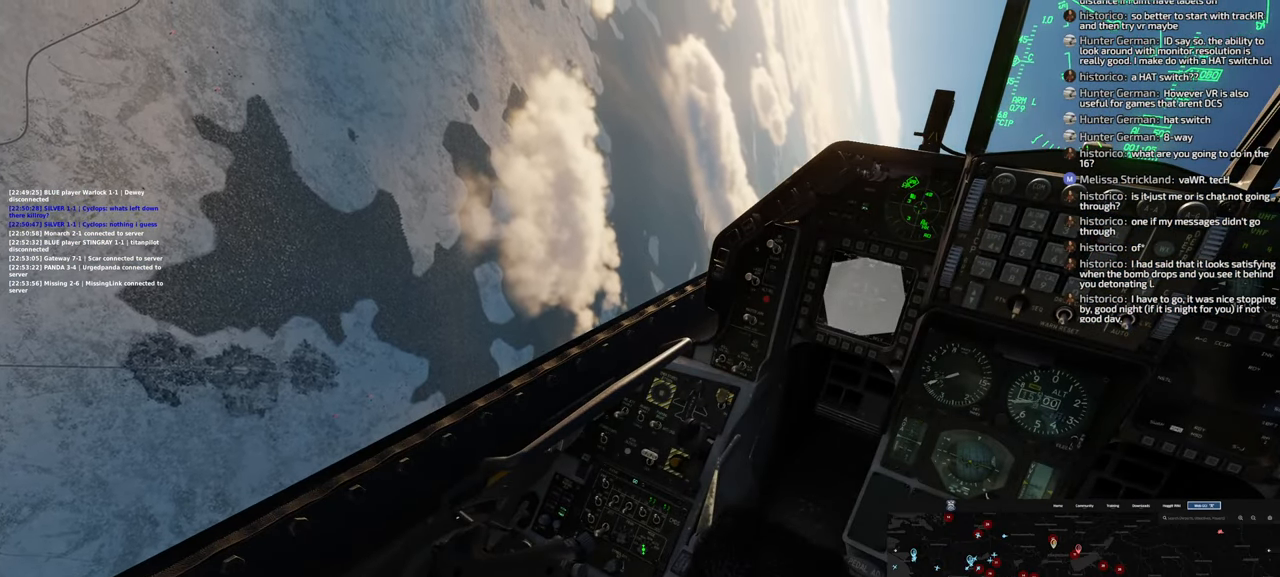
{"dt_ms": 500, "buttons": [], "left_stick": "center", "right_stick": "center", "events": [[200, "R1", "down"], [283, "R1", "up"]]}